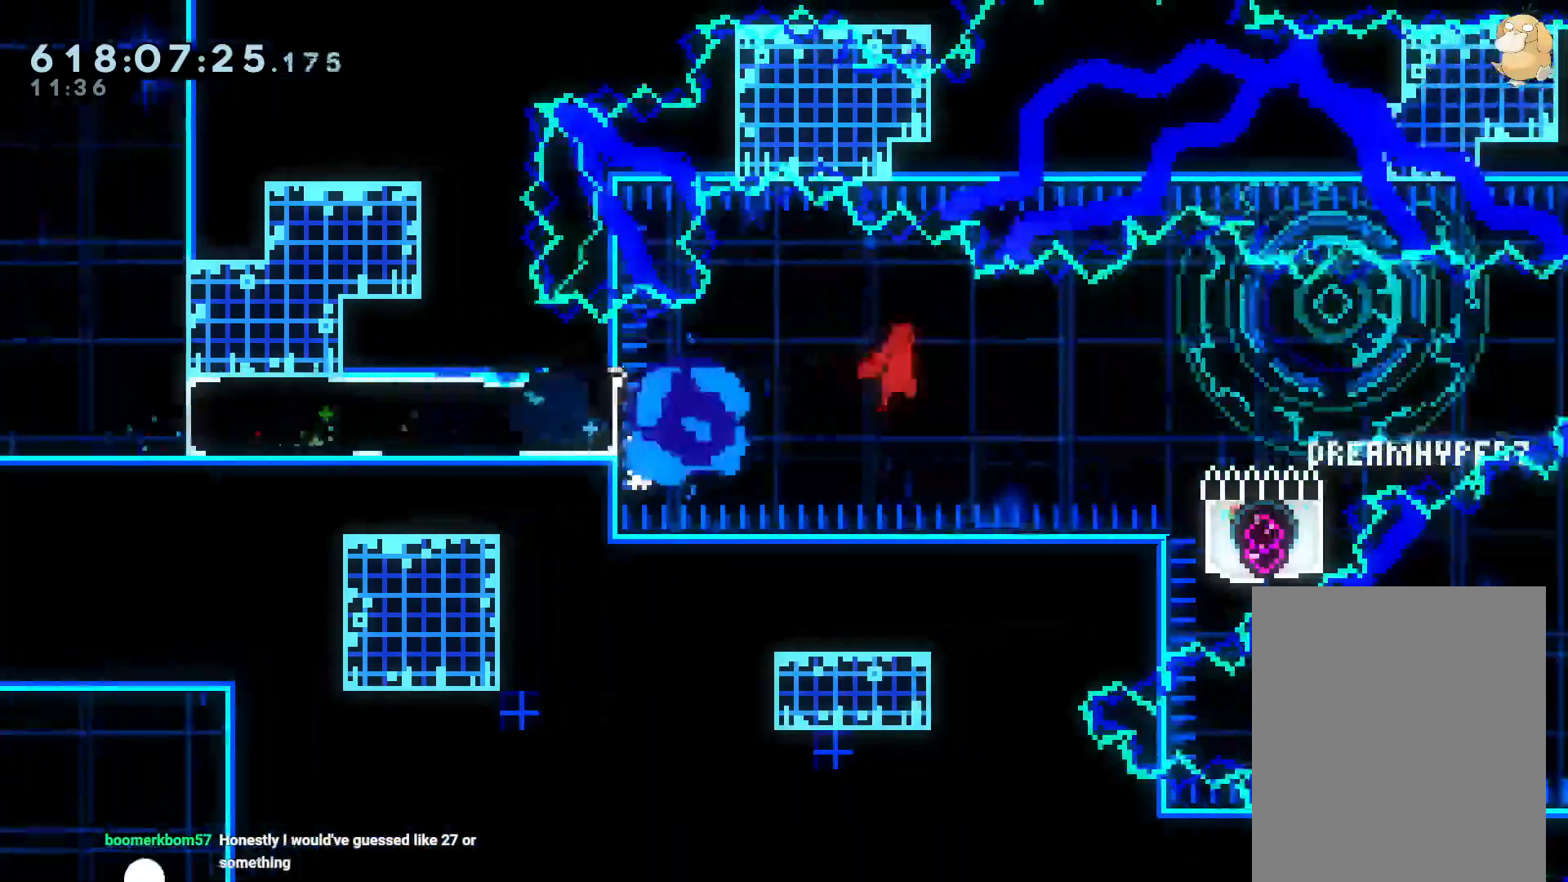
Gameplay with a controller (Nintendo layout); each line is a JSON object with the inputs held at the frame after it (dt_ms = milliseconds from this image to that frame). "events" lists button and stick changes between this image and that frame as [ms after this image, input, new state], when the widget could be followed in between. Not read: DPAD_LEFT DPAD_UP HOME L3 R3 START X.
{"dt_ms": 1000, "buttons": ["B", "R1", "DPAD_DOWN", "DPAD_RIGHT"], "left_stick": "center", "right_stick": "center"}
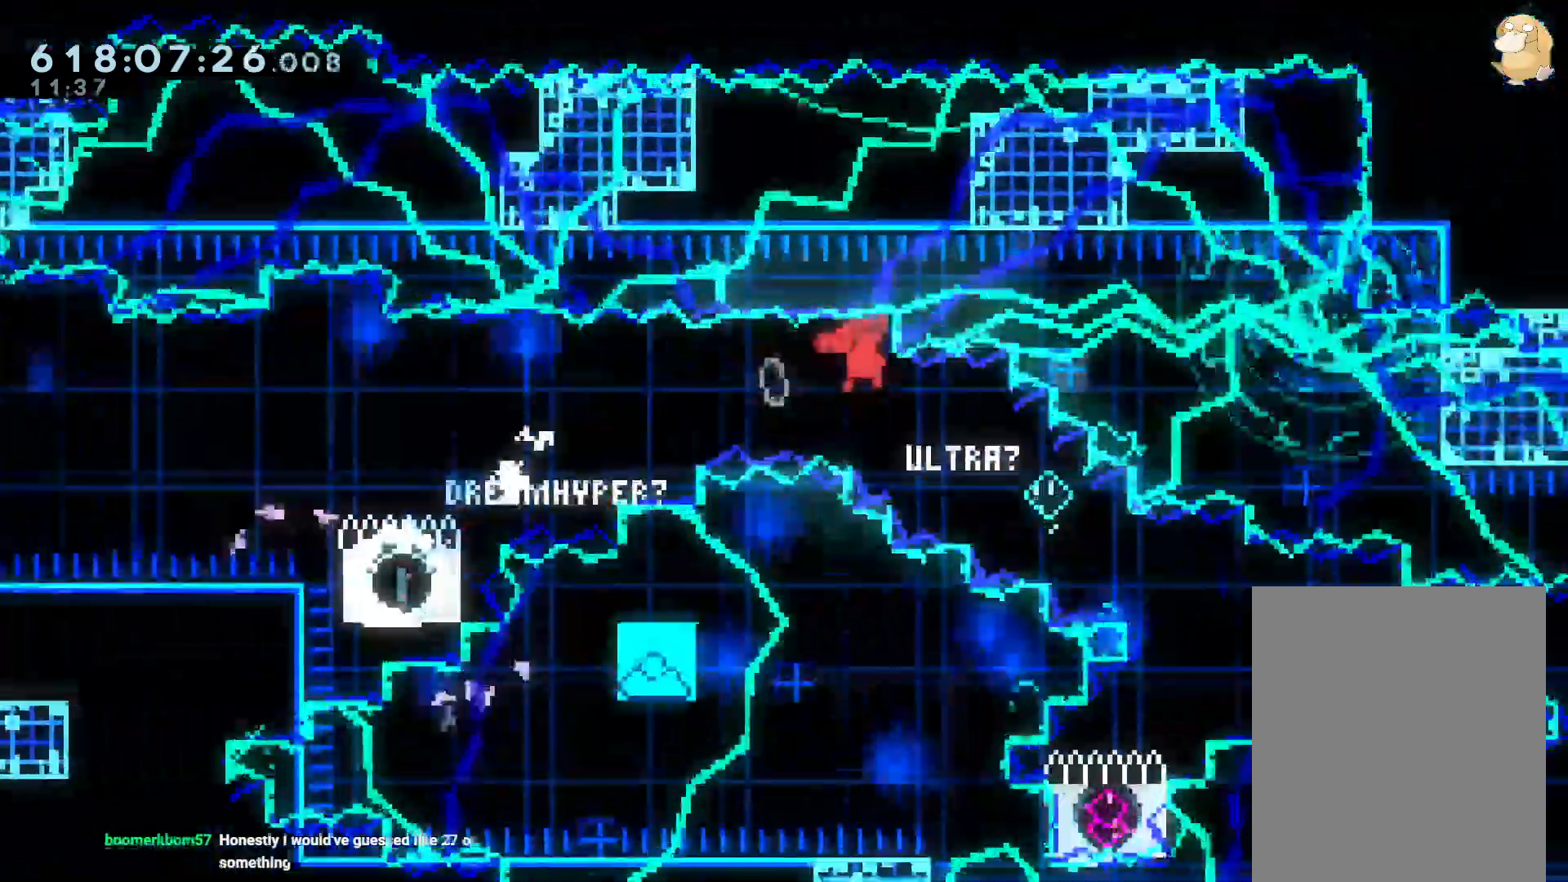
{"dt_ms": 500, "buttons": ["Y", "DPAD_DOWN"], "left_stick": "center", "right_stick": "center", "events": [[17, "Y", "down"], [33, "R1", "up"], [117, "B", "up"], [183, "Y", "up"], [200, "DPAD_DOWN", "up"], [267, "DPAD_RIGHT", "up"], [433, "DPAD_DOWN", "down"], [450, "Y", "down"]]}
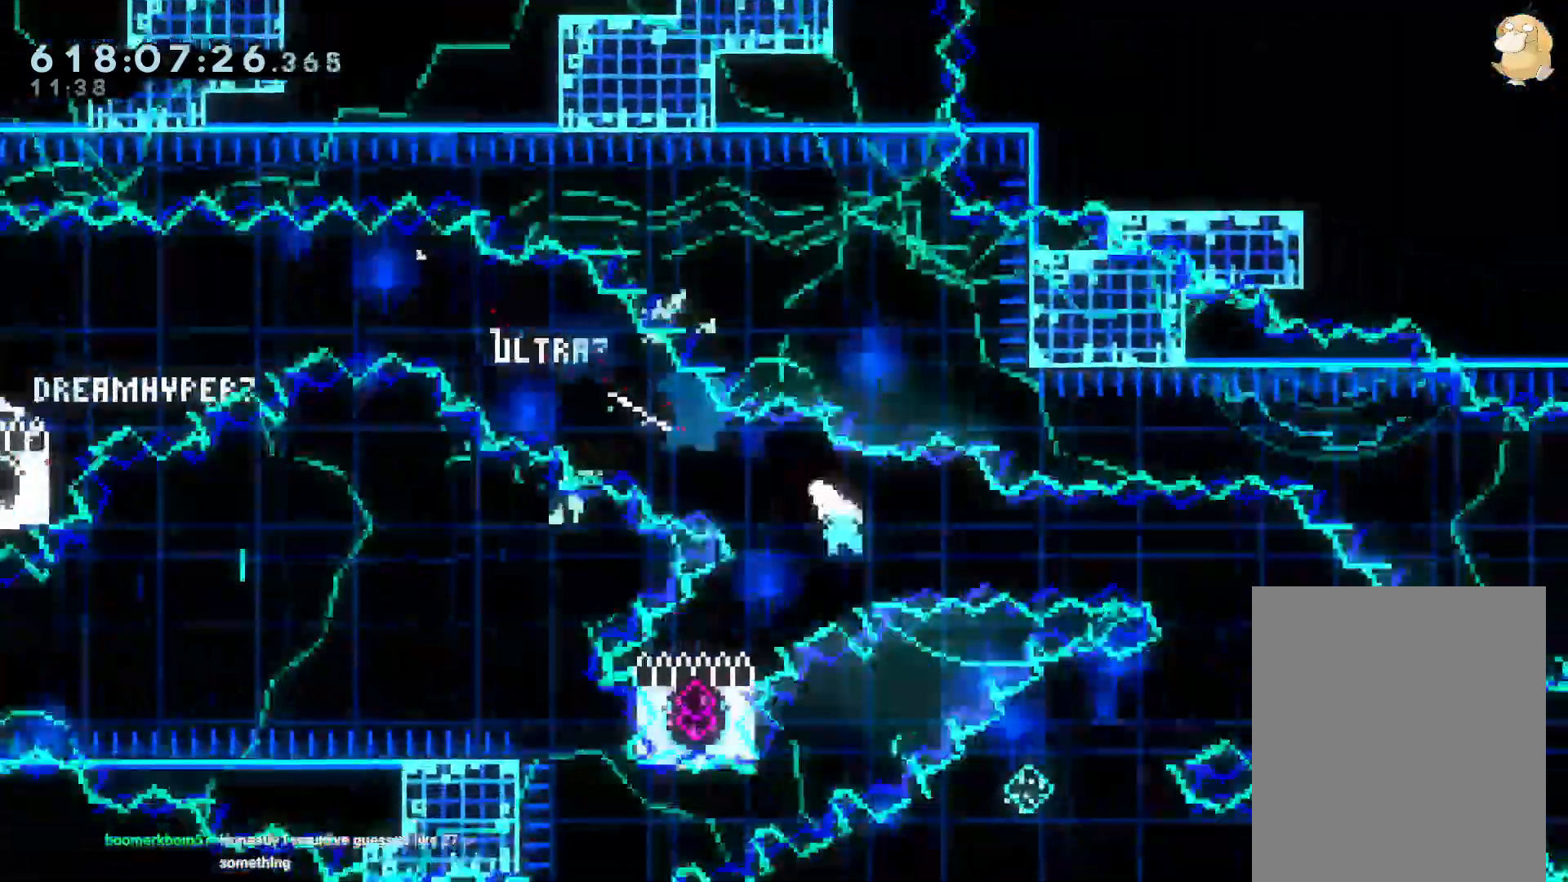
{"dt_ms": 500, "buttons": ["B", "R1", "DPAD_RIGHT"], "left_stick": "center", "right_stick": "center"}
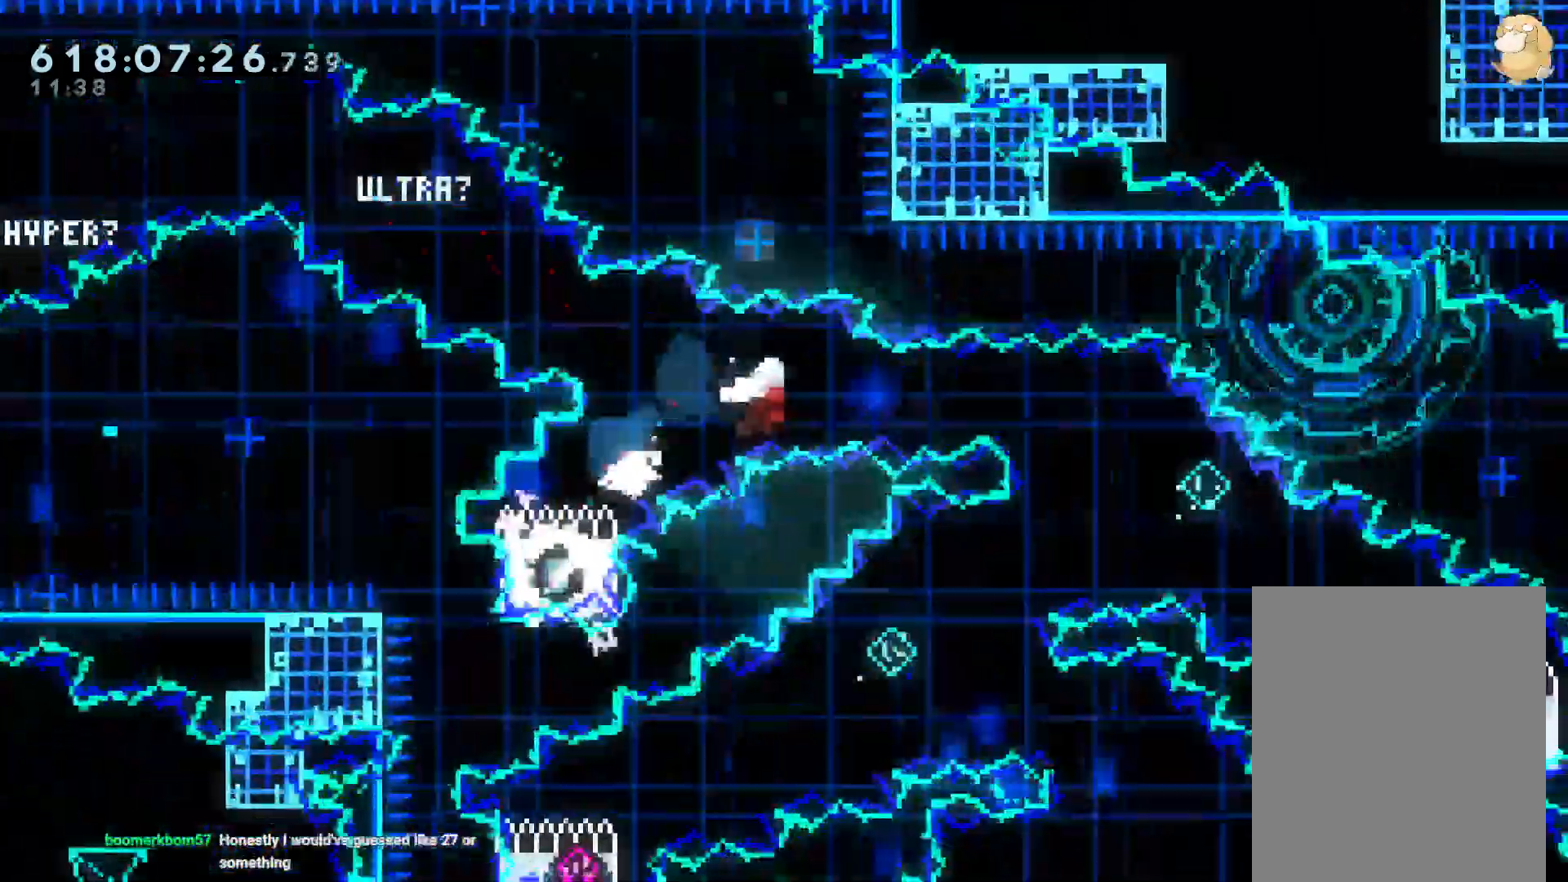
{"dt_ms": 500, "buttons": [], "left_stick": "center", "right_stick": "center"}
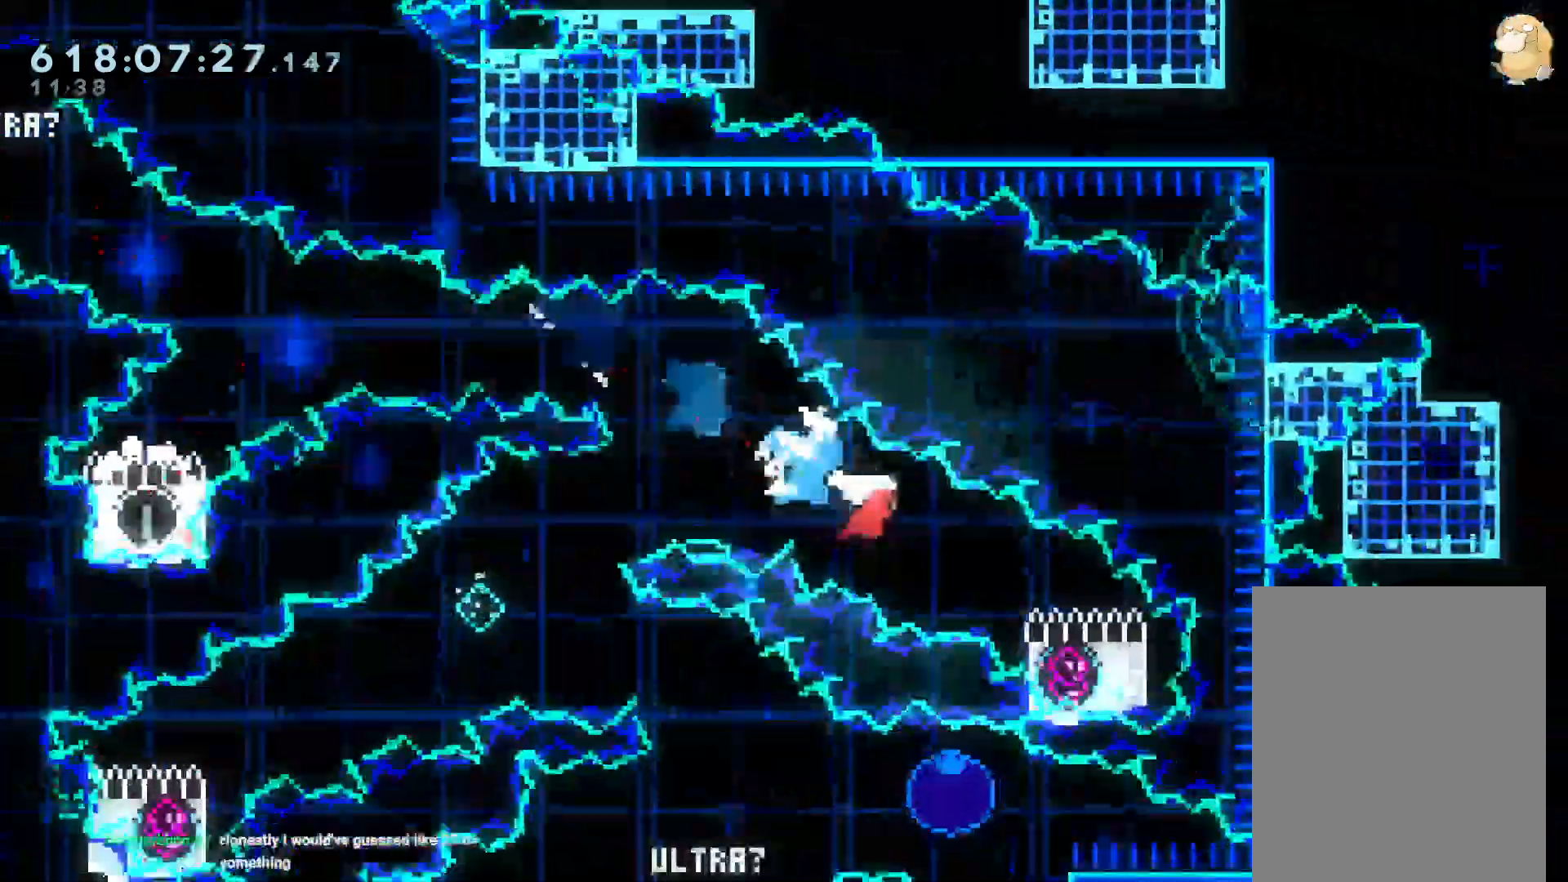
{"dt_ms": 500, "buttons": ["B", "R1", "DPAD_DOWN"], "left_stick": "center", "right_stick": "center", "events": [[33, "Y", "down"], [50, "DPAD_DOWN", "down"], [50, "DPAD_RIGHT", "down"], [200, "Y", "up"], [217, "DPAD_DOWN", "up"], [250, "DPAD_RIGHT", "up"], [283, "DPAD_DOWN", "down"], [417, "R1", "down"], [467, "B", "down"]]}
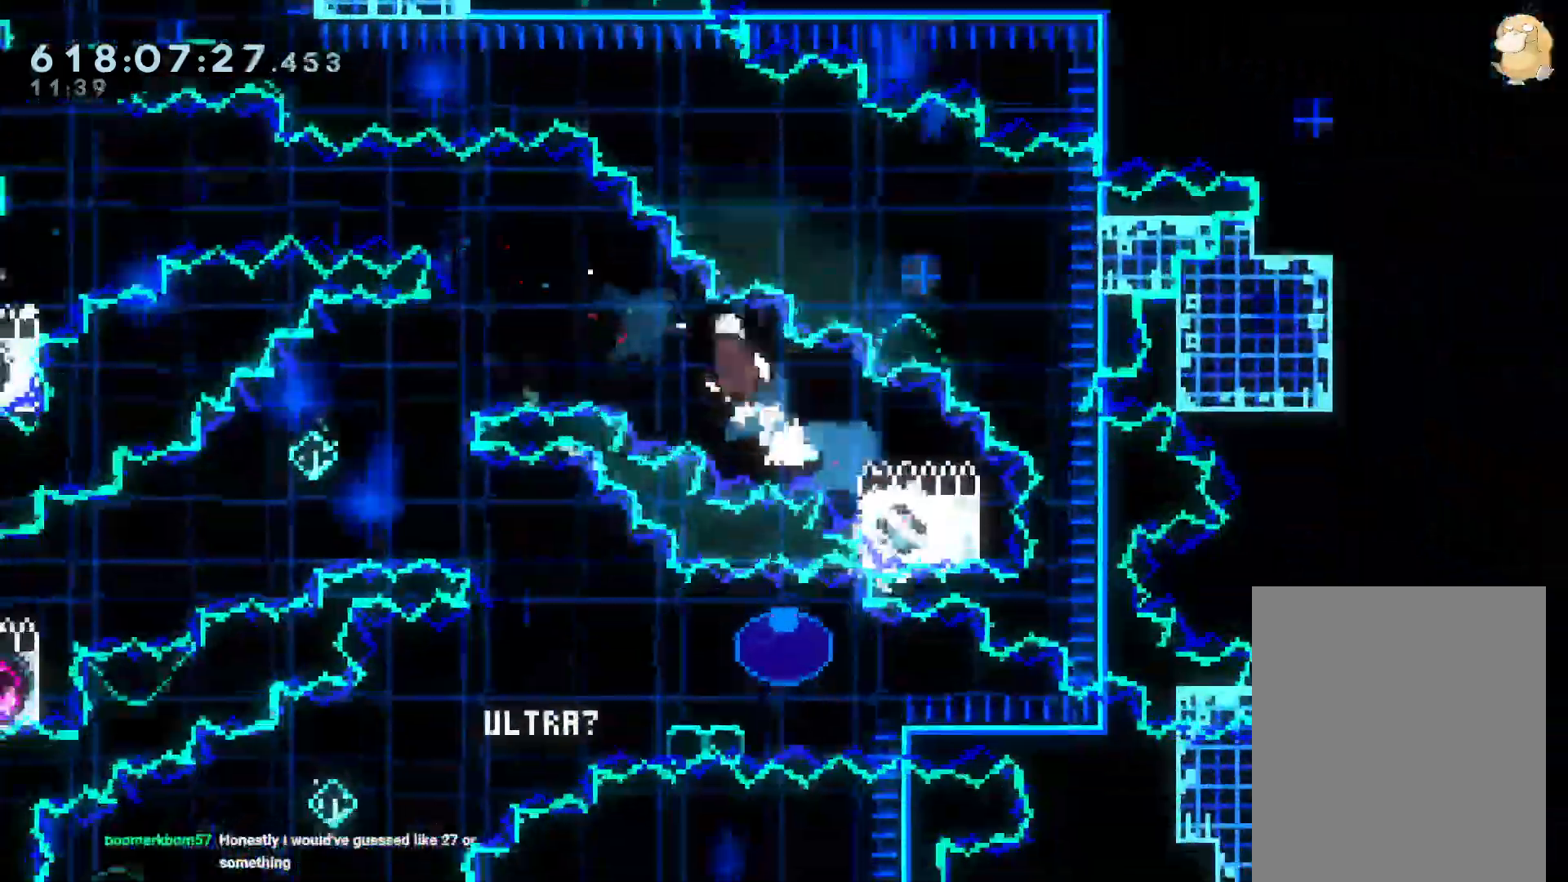
{"dt_ms": 500, "buttons": [], "left_stick": "center", "right_stick": "center"}
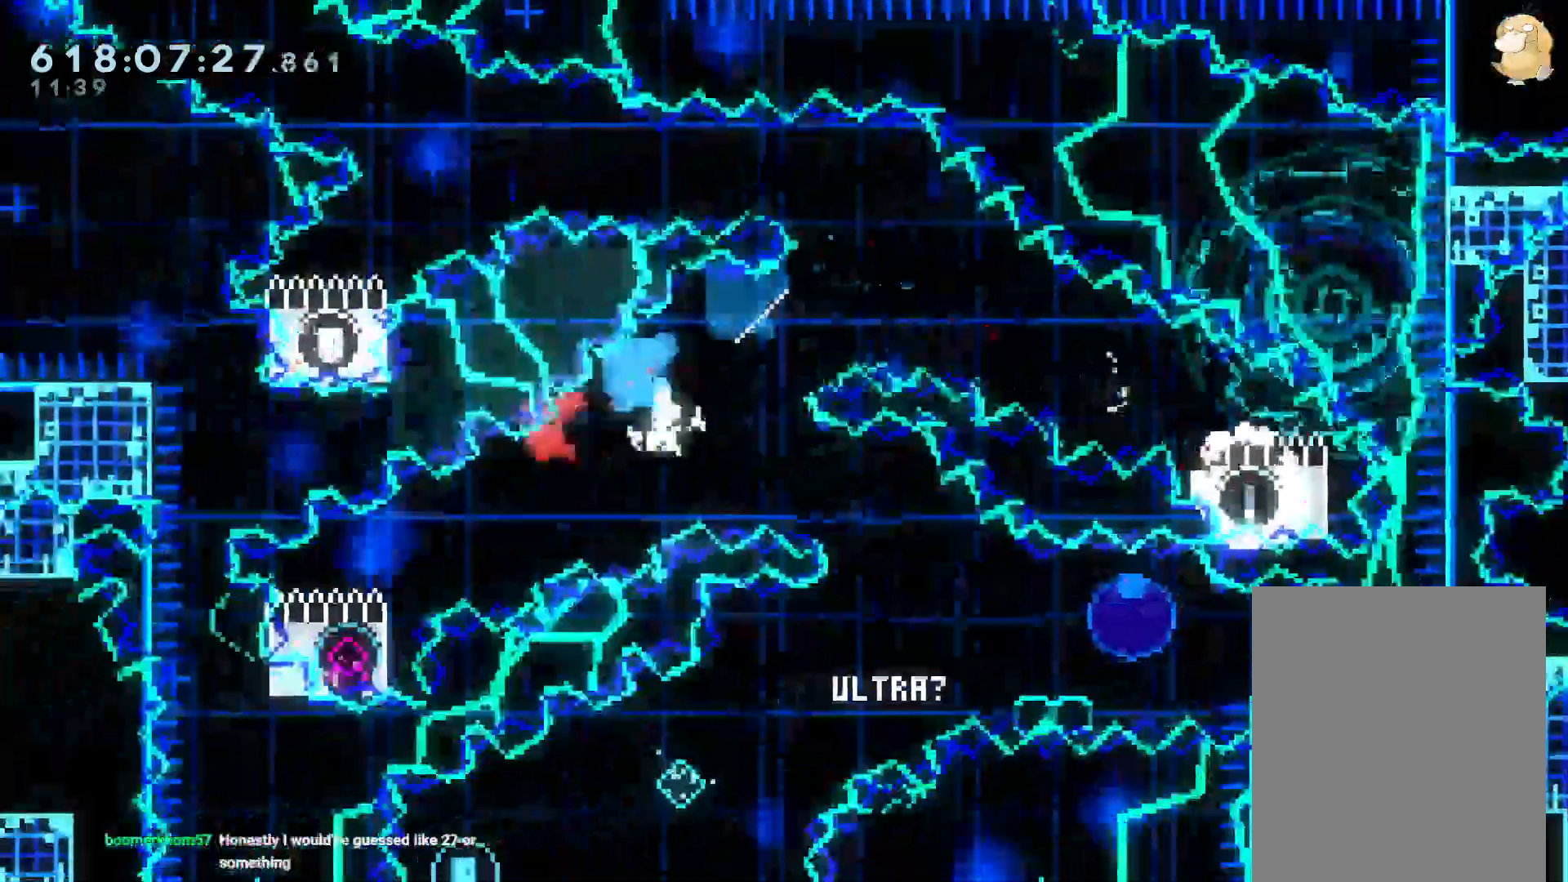
{"dt_ms": 500, "buttons": ["A"], "left_stick": "center", "right_stick": "center", "events": [[67, "R1", "down"], [83, "DPAD_DOWN", "down"], [83, "Y", "down"], [167, "R1", "up"], [233, "DPAD_DOWN", "up"], [233, "Y", "up"], [483, "A", "down"]]}
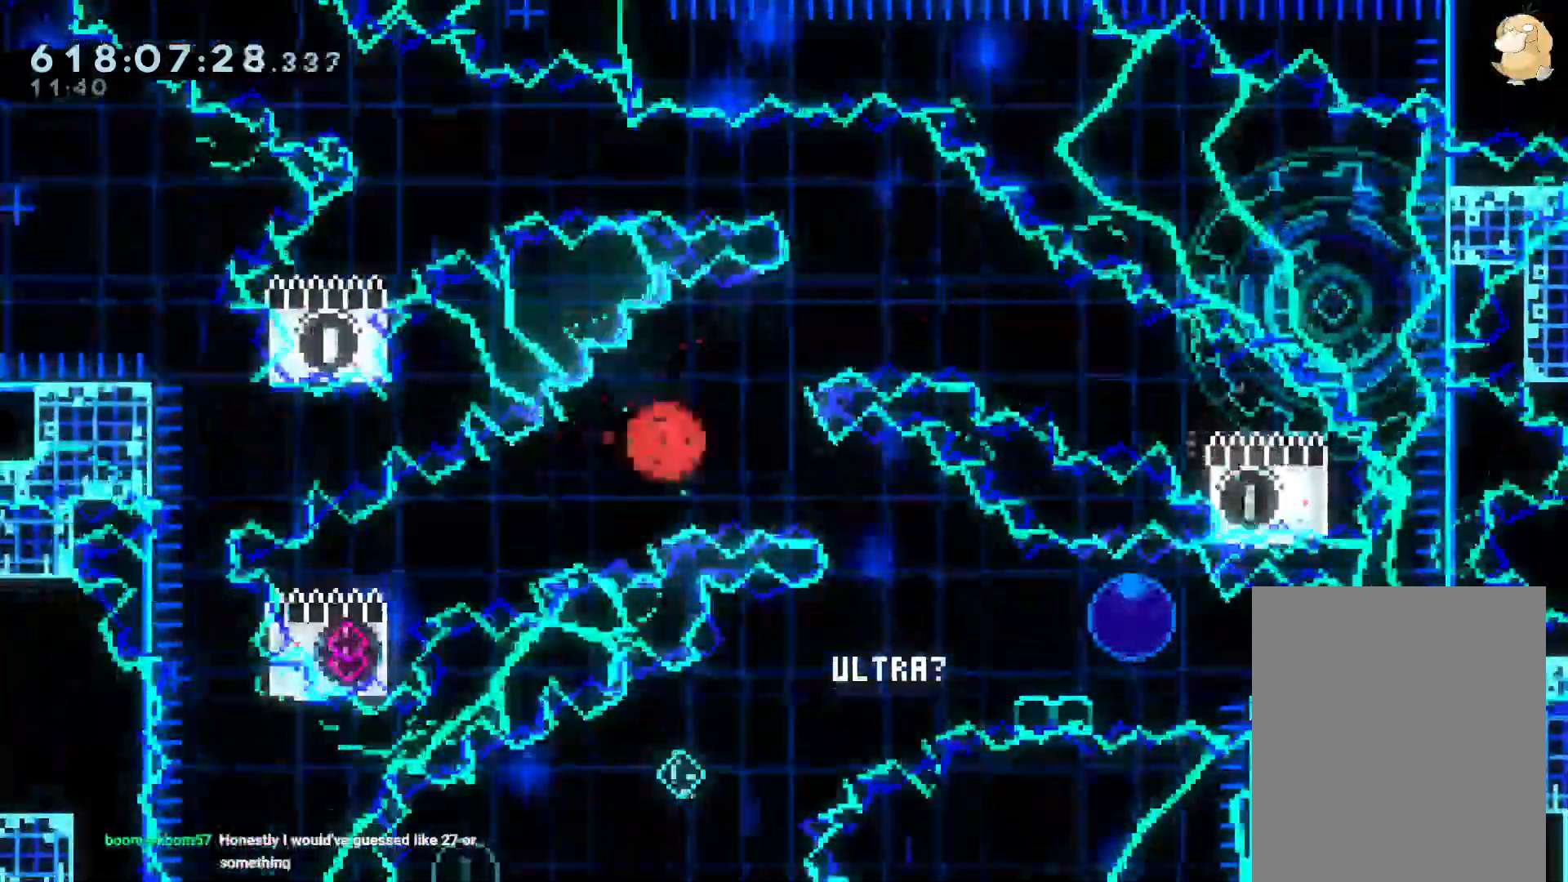
{"dt_ms": 500, "buttons": [], "left_stick": "center", "right_stick": "center", "events": [[67, "A", "up"]]}
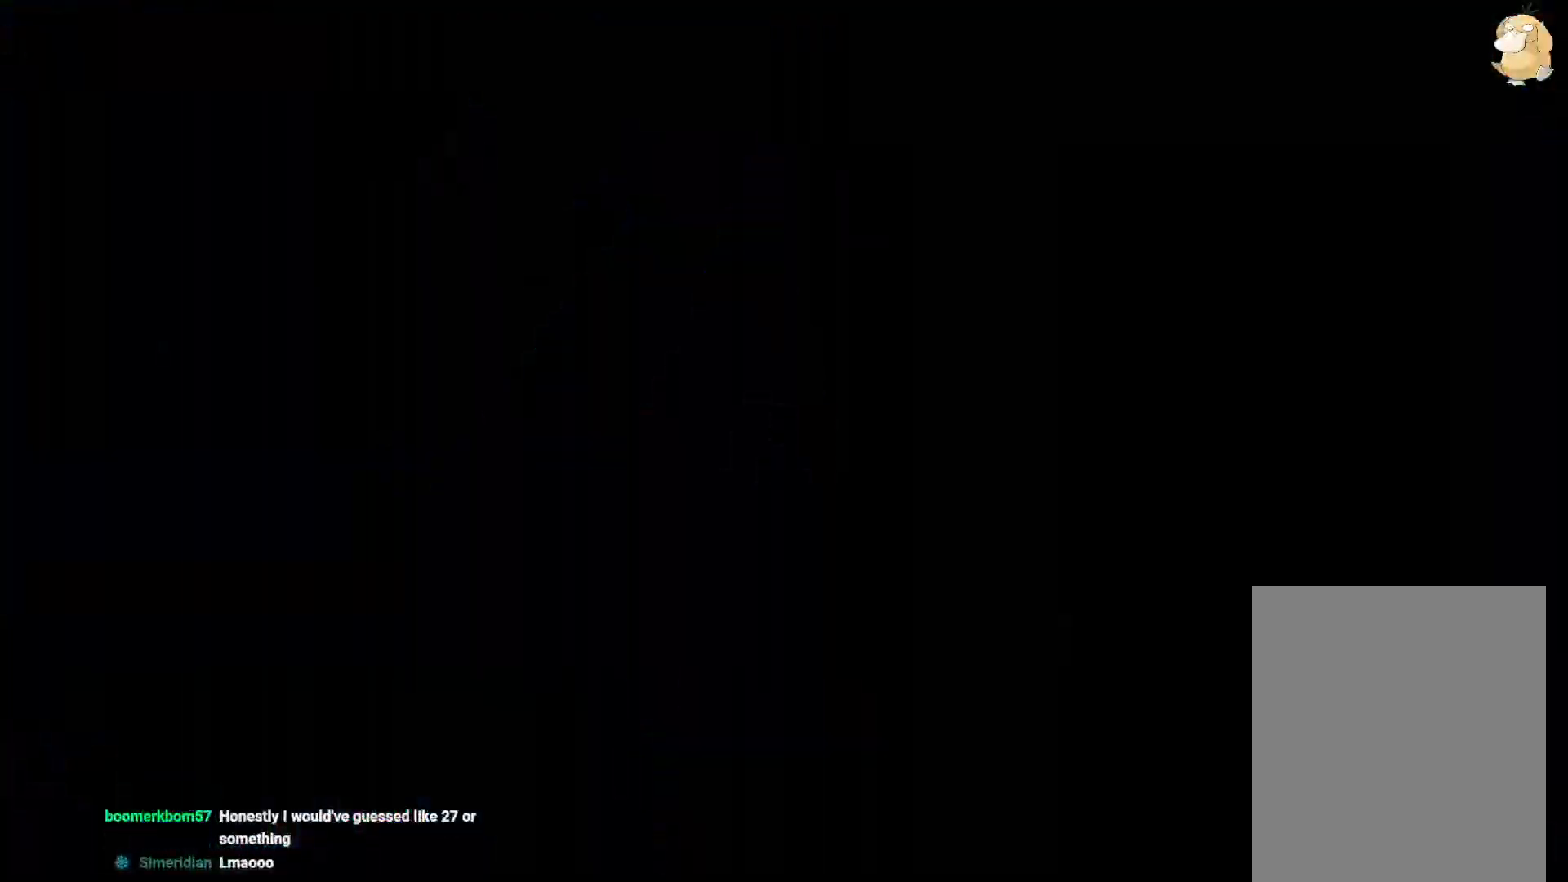
{"dt_ms": 500, "buttons": [], "left_stick": "center", "right_stick": "center", "events": []}
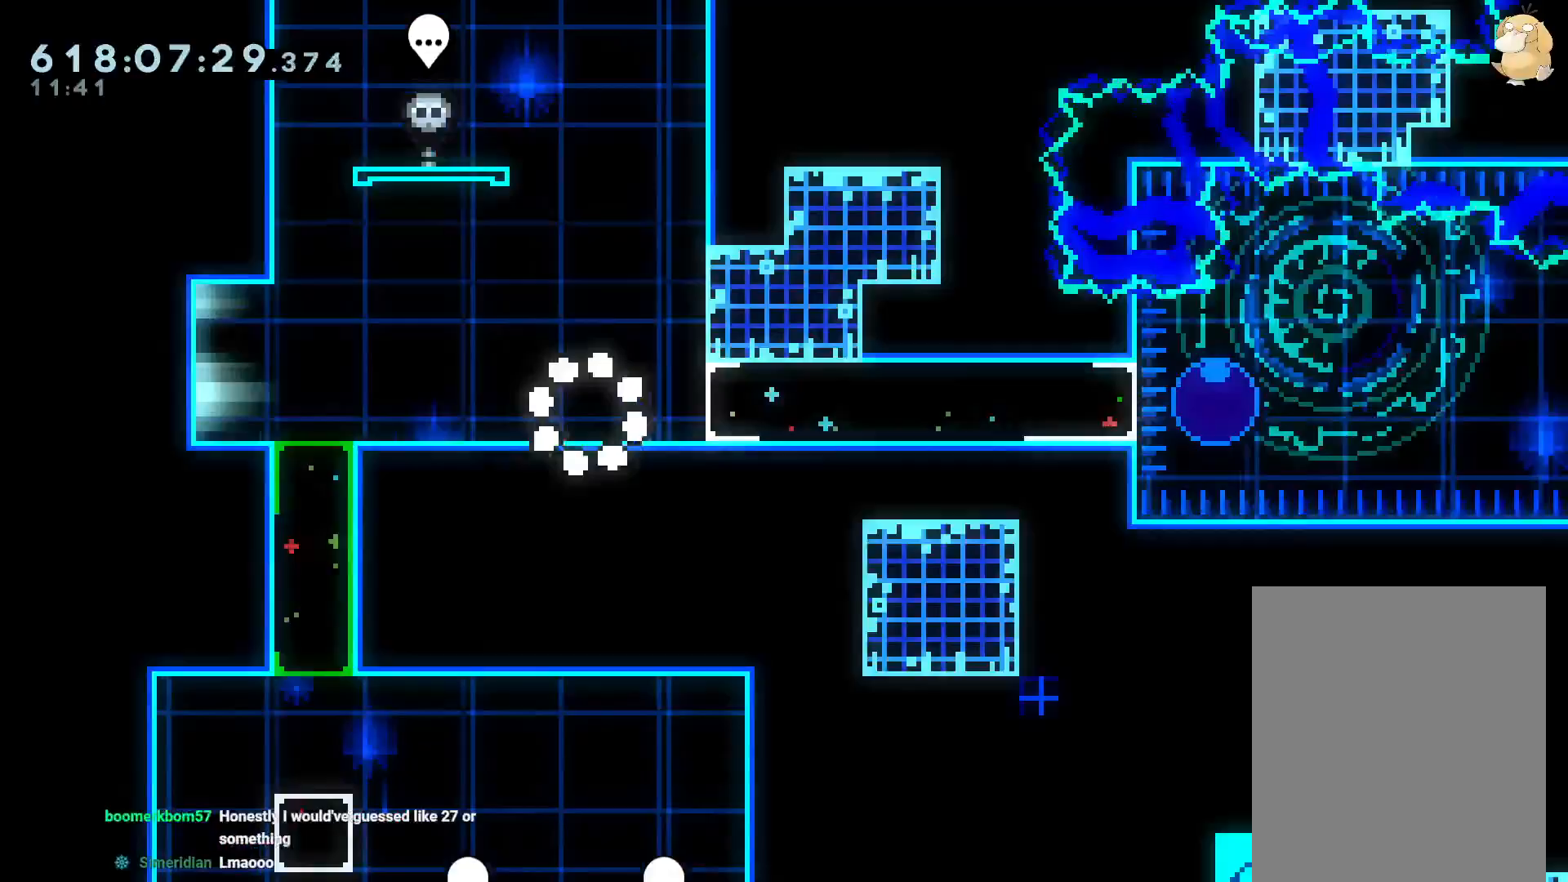
{"dt_ms": 500, "buttons": ["DPAD_RIGHT"], "left_stick": "center", "right_stick": "center", "events": [[183, "DPAD_RIGHT", "down"], [183, "Y", "down"], [383, "Y", "up"]]}
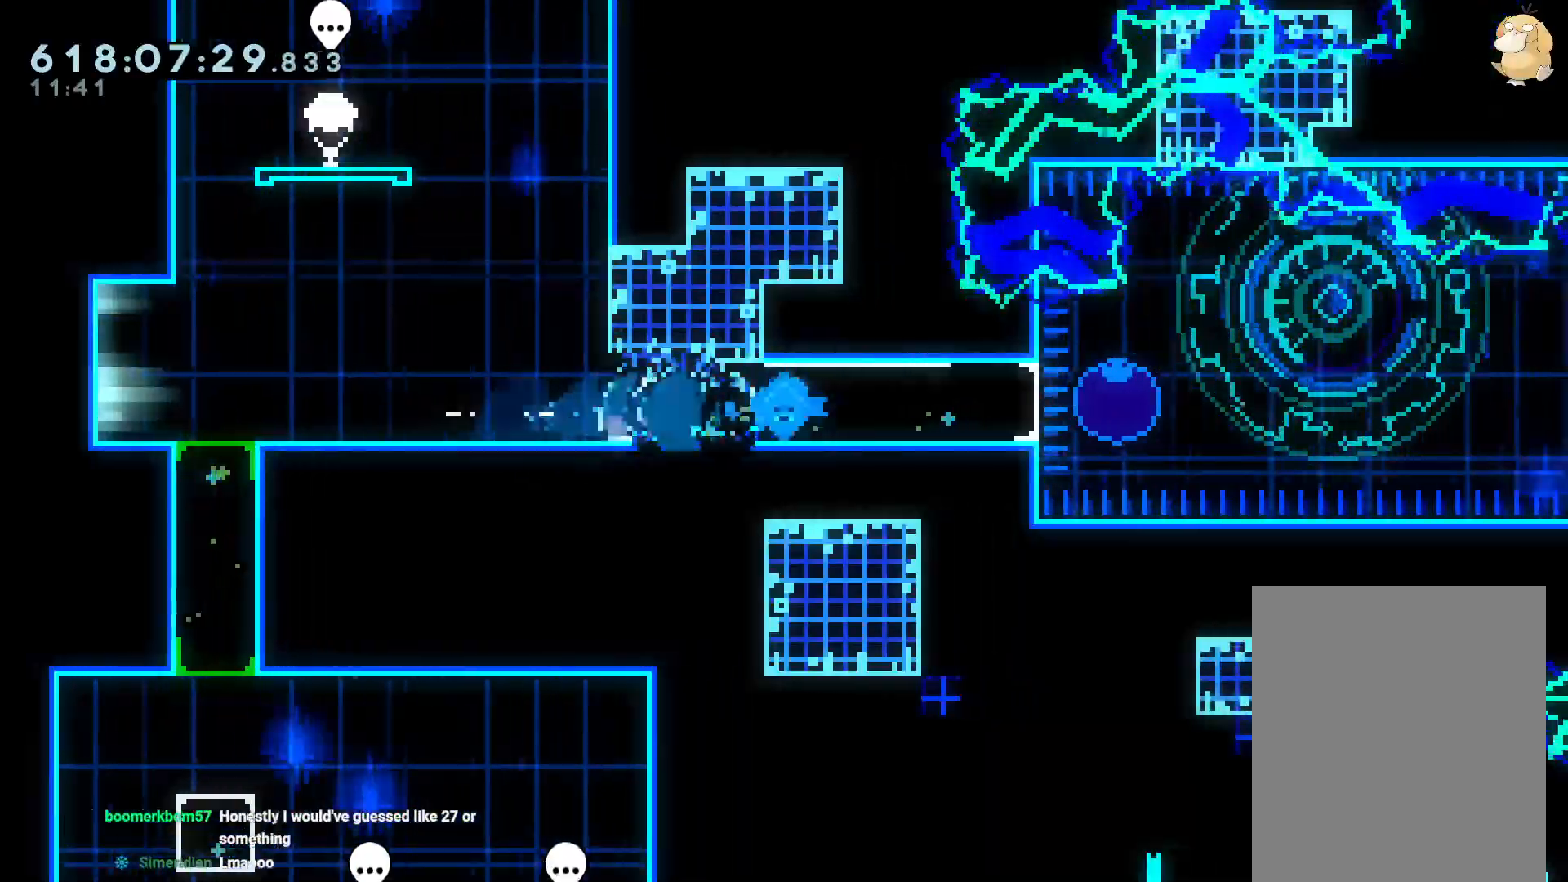
{"dt_ms": 500, "buttons": ["B", "R1", "DPAD_RIGHT"], "left_stick": "center", "right_stick": "center"}